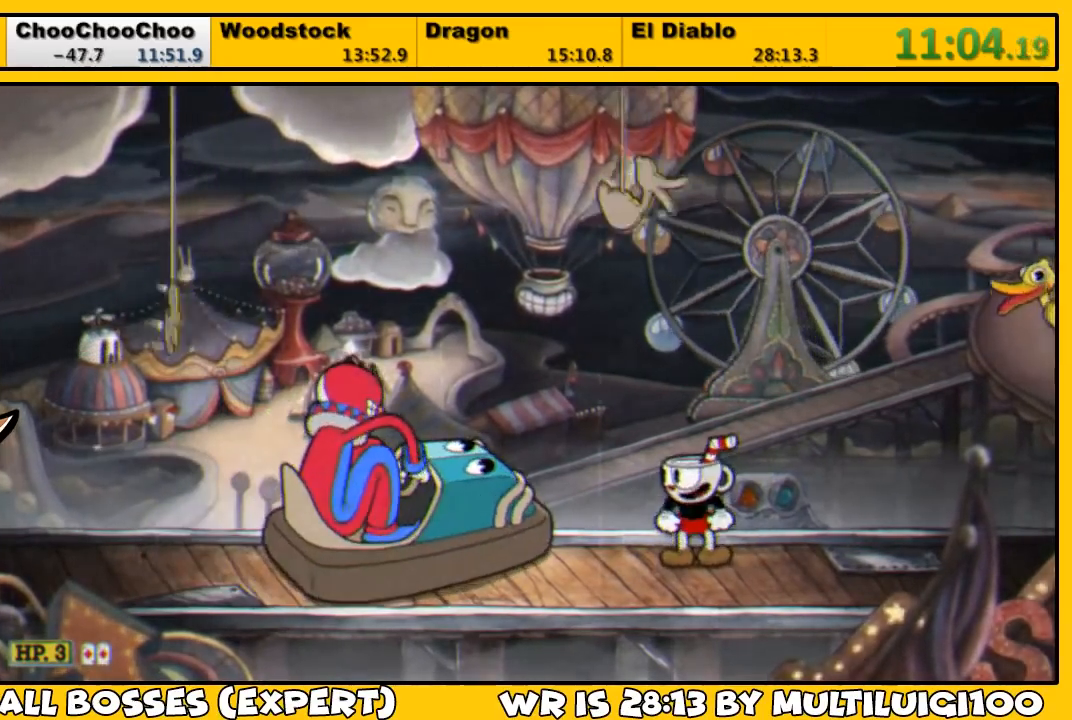
Gameplay with a controller (PlayStation layout); each line is a JSON object with the inputs held at the frame after it. "events" lists button and stick changes between this image and that frame as [ms after this image, input, new state], when the widget could be followed in between.
{"buttons": ["DPAD_UP"], "left_stick": "center", "right_stick": "center", "events": [[33, "DPAD_RIGHT", "down"], [467, "DPAD_UP", "down"], [500, "DPAD_RIGHT", "up"]]}
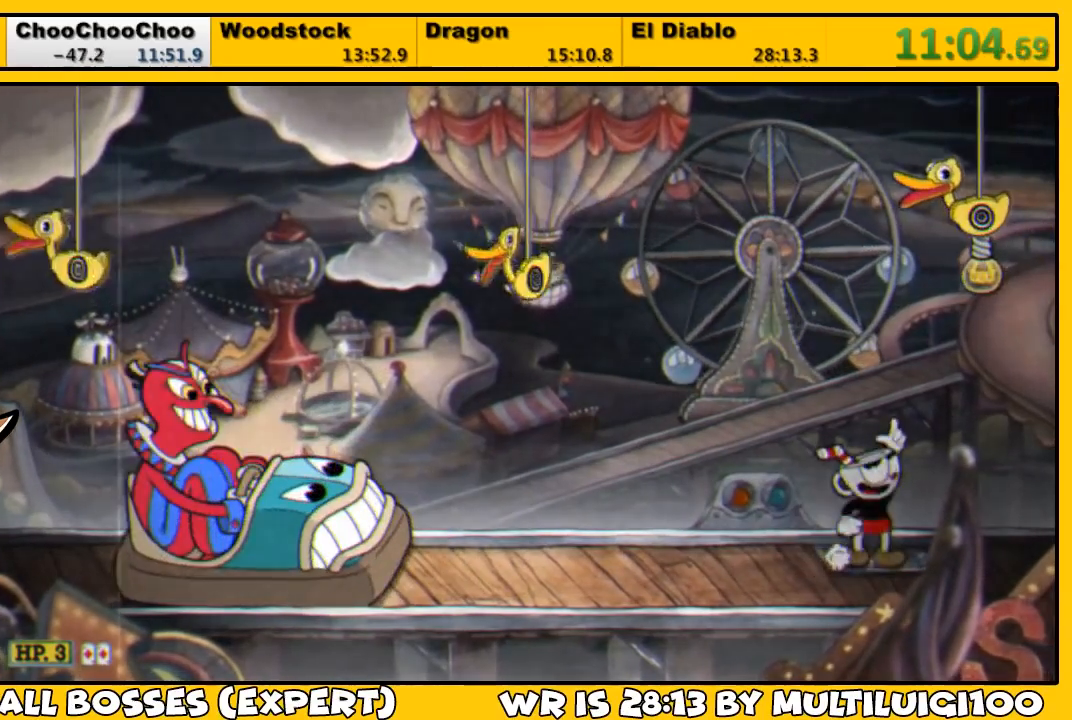
{"buttons": ["DPAD_LEFT"], "left_stick": "center", "right_stick": "center", "events": [[150, "L1", "down"], [283, "L1", "up"], [317, "DPAD_UP", "up"], [383, "DPAD_LEFT", "down"]]}
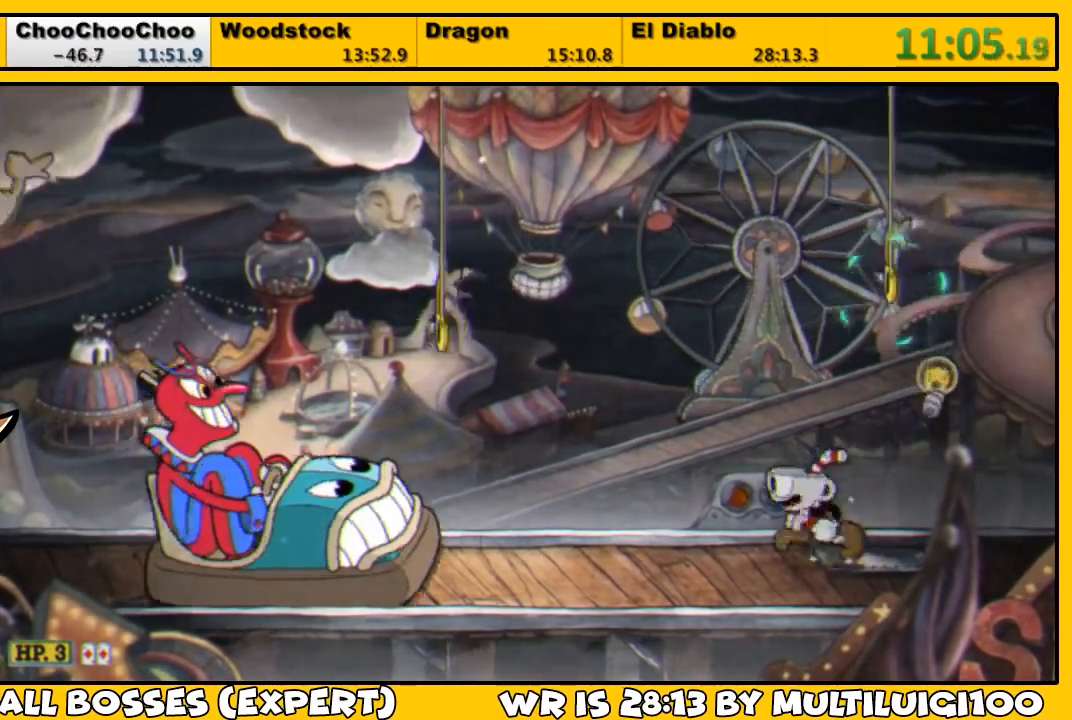
{"buttons": ["DPAD_LEFT"], "left_stick": "center", "right_stick": "center", "events": [[17, "CROSS", "down"], [350, "CROSS", "up"]]}
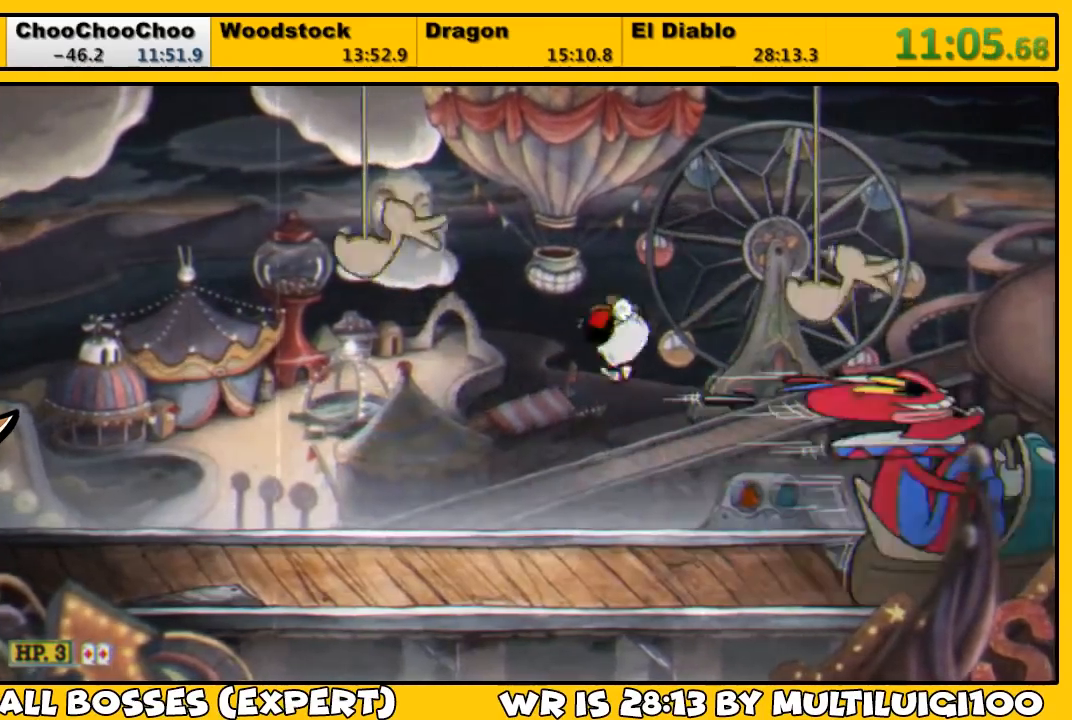
{"buttons": ["SQUARE", "L1"], "left_stick": "center", "right_stick": "center", "events": [[150, "DPAD_DOWN", "down"], [150, "DPAD_LEFT", "up"], [150, "L1", "down"], [183, "DPAD_DOWN", "up"], [183, "DPAD_RIGHT", "down"], [217, "SQUARE", "down"], [250, "DPAD_RIGHT", "up"], [283, "SQUARE", "up"], [350, "SQUARE", "down"], [383, "SQUARE", "up"], [450, "SQUARE", "down"]]}
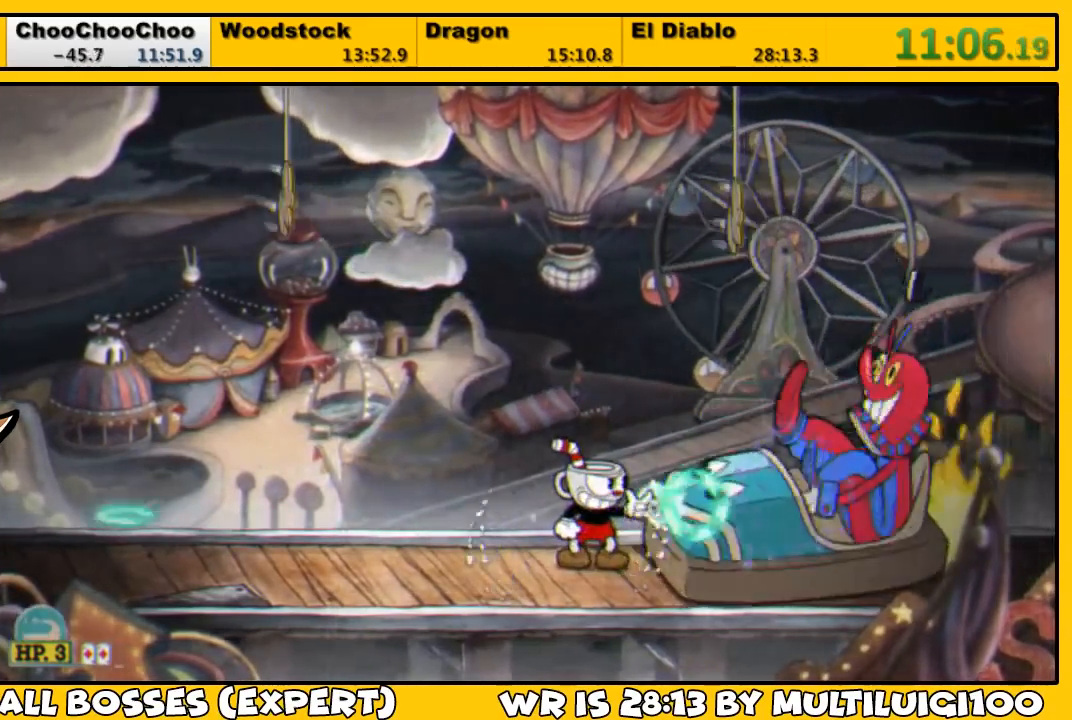
{"buttons": ["L1"], "left_stick": "center", "right_stick": "center", "events": [[17, "SQUARE", "up"], [50, "L2", "down"], [83, "SQUARE", "down"], [117, "SQUARE", "up"], [150, "L2", "up"], [183, "SQUARE", "down"], [233, "SQUARE", "up"], [300, "SQUARE", "down"], [367, "SQUARE", "up"], [400, "SQUARE", "down"], [467, "SQUARE", "up"]]}
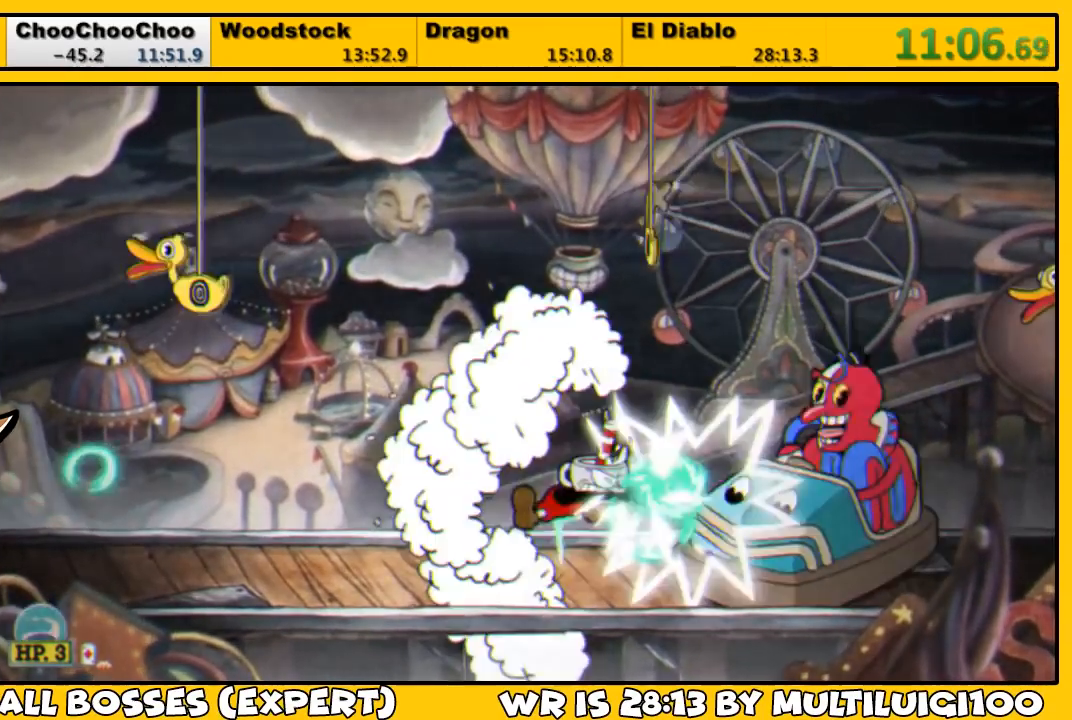
{"buttons": ["L1", "L2"], "left_stick": "center", "right_stick": "center", "events": [[67, "SQUARE", "down"], [100, "SQUARE", "up"], [167, "SQUARE", "down"], [233, "SQUARE", "up"], [300, "SQUARE", "down"], [333, "SQUARE", "up"], [433, "SQUARE", "down"], [467, "SQUARE", "up"], [500, "L2", "down"]]}
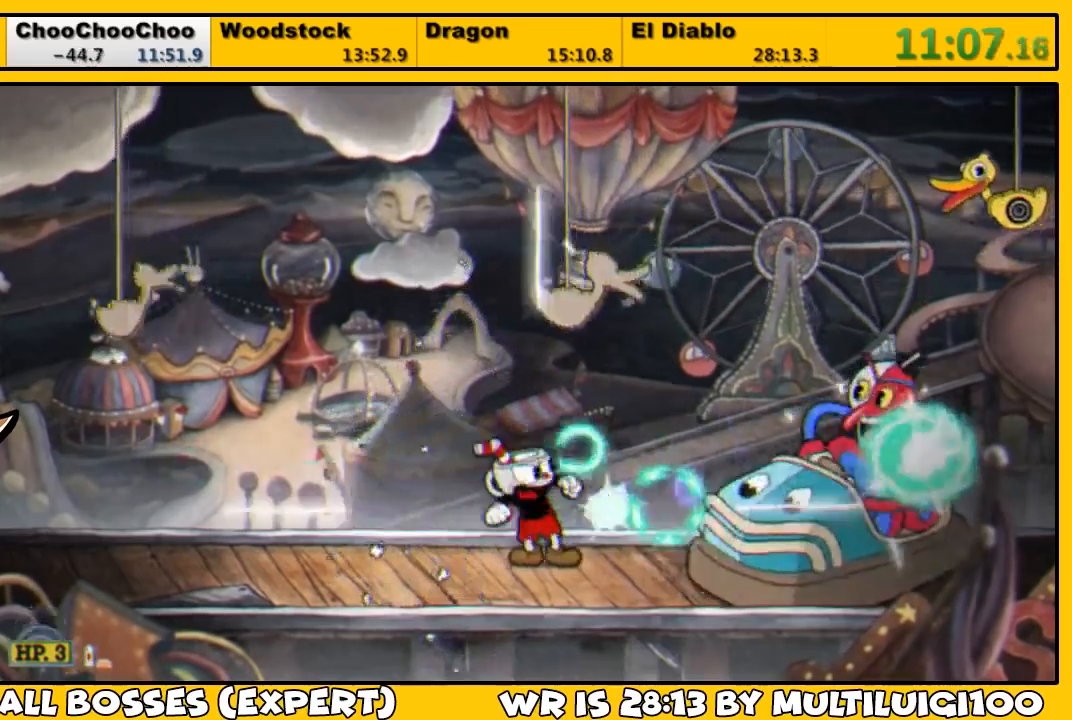
{"buttons": ["L1"], "left_stick": "center", "right_stick": "center", "events": [[33, "SQUARE", "down"], [100, "SQUARE", "up"], [133, "L2", "up"], [167, "SQUARE", "down"], [233, "SQUARE", "up"], [300, "SQUARE", "down"], [367, "SQUARE", "up"], [433, "SQUARE", "down"], [467, "SQUARE", "up"]]}
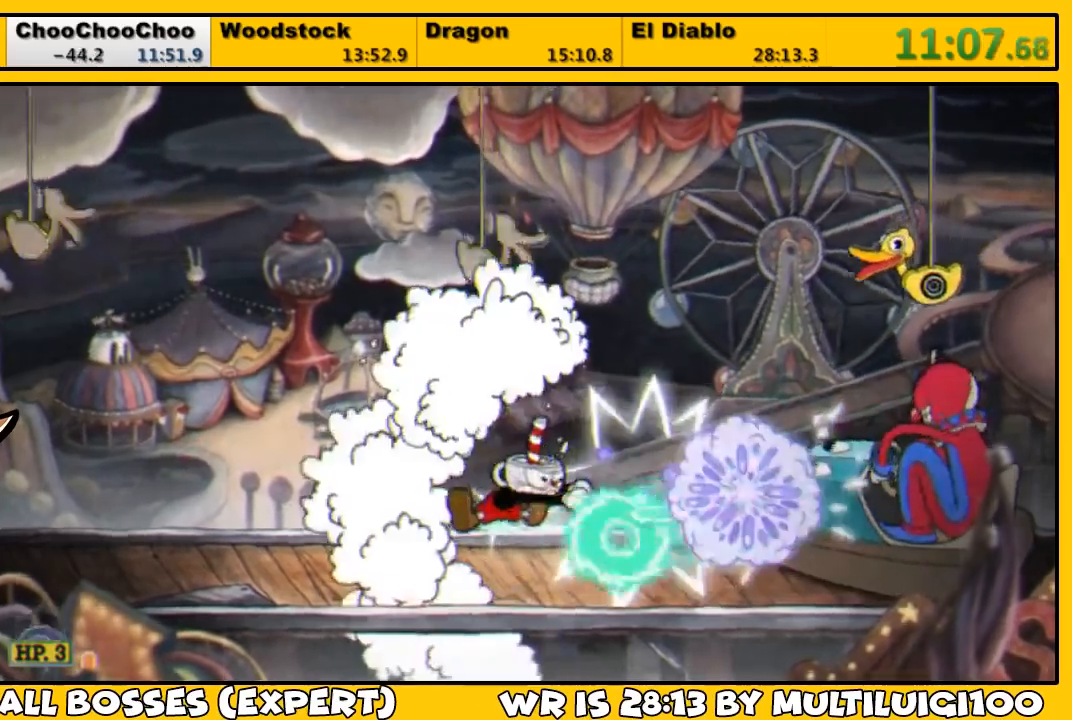
{"buttons": ["L1", "L2"], "left_stick": "center", "right_stick": "center", "events": [[67, "SQUARE", "down"], [100, "SQUARE", "up"], [167, "SQUARE", "down"], [233, "SQUARE", "up"], [300, "SQUARE", "down"], [350, "SQUARE", "up"], [417, "SQUARE", "down"], [467, "L2", "down"], [483, "SQUARE", "up"]]}
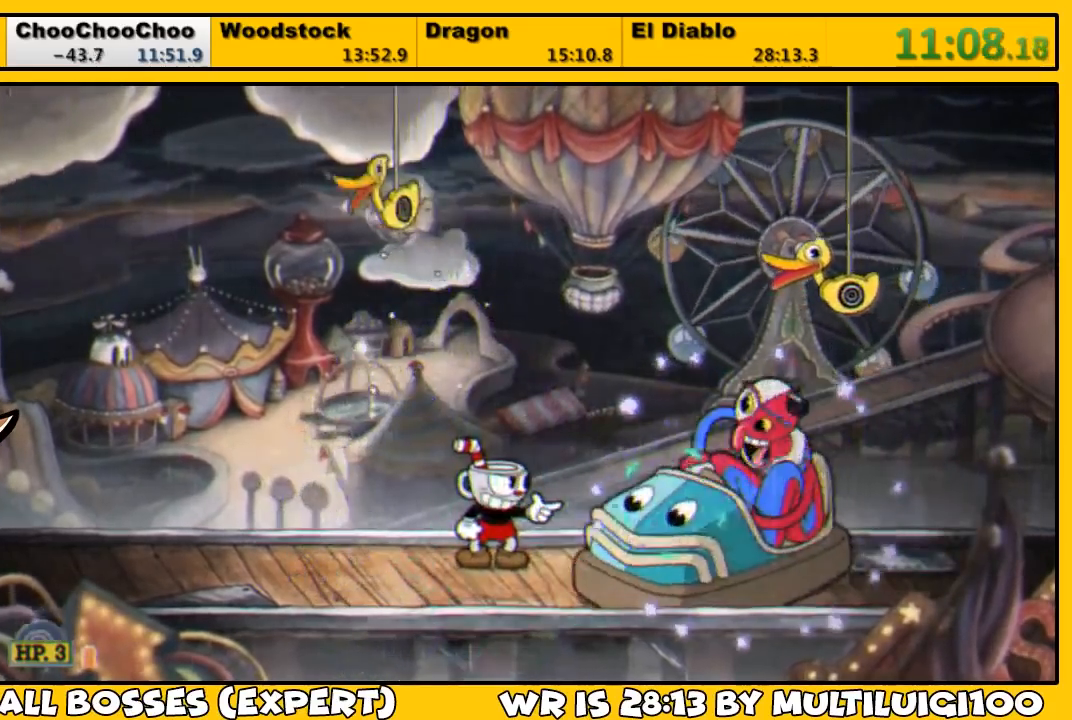
{"buttons": ["SQUARE", "L1", "DPAD_RIGHT"], "left_stick": "center", "right_stick": "center", "events": [[17, "SQUARE", "down"], [83, "L2", "up"], [83, "SQUARE", "up"], [150, "DPAD_LEFT", "down"], [150, "SQUARE", "down"], [217, "SQUARE", "up"], [417, "DPAD_LEFT", "up"], [417, "DPAD_RIGHT", "down"], [483, "SQUARE", "down"]]}
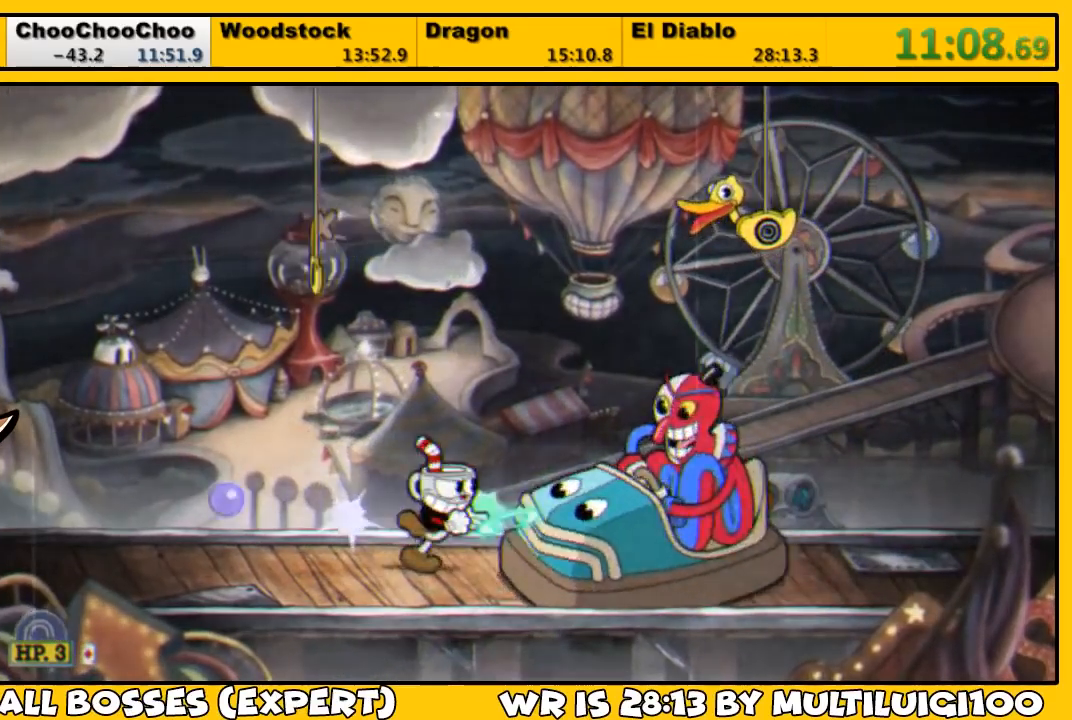
{"buttons": ["L1", "DPAD_RIGHT"], "left_stick": "center", "right_stick": "center", "events": [[17, "DPAD_RIGHT", "up"], [50, "SQUARE", "up"], [117, "SQUARE", "down"], [150, "DPAD_LEFT", "down"], [183, "SQUARE", "up"], [483, "DPAD_LEFT", "up"], [483, "DPAD_RIGHT", "down"]]}
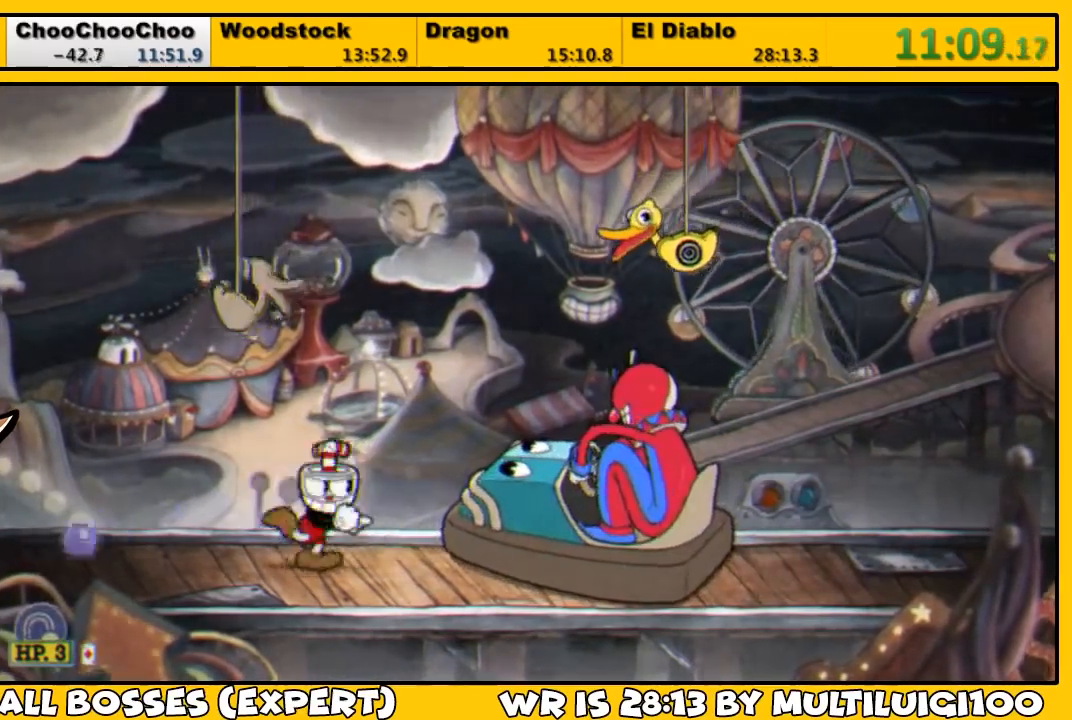
{"buttons": ["L1", "L2"], "left_stick": "center", "right_stick": "center", "events": [[17, "SQUARE", "down"], [50, "DPAD_RIGHT", "up"], [83, "SQUARE", "up"], [150, "SQUARE", "down"], [183, "SQUARE", "up"], [283, "SQUARE", "down"], [317, "SQUARE", "up"], [383, "L2", "down"], [383, "SQUARE", "down"], [433, "SQUARE", "up"]]}
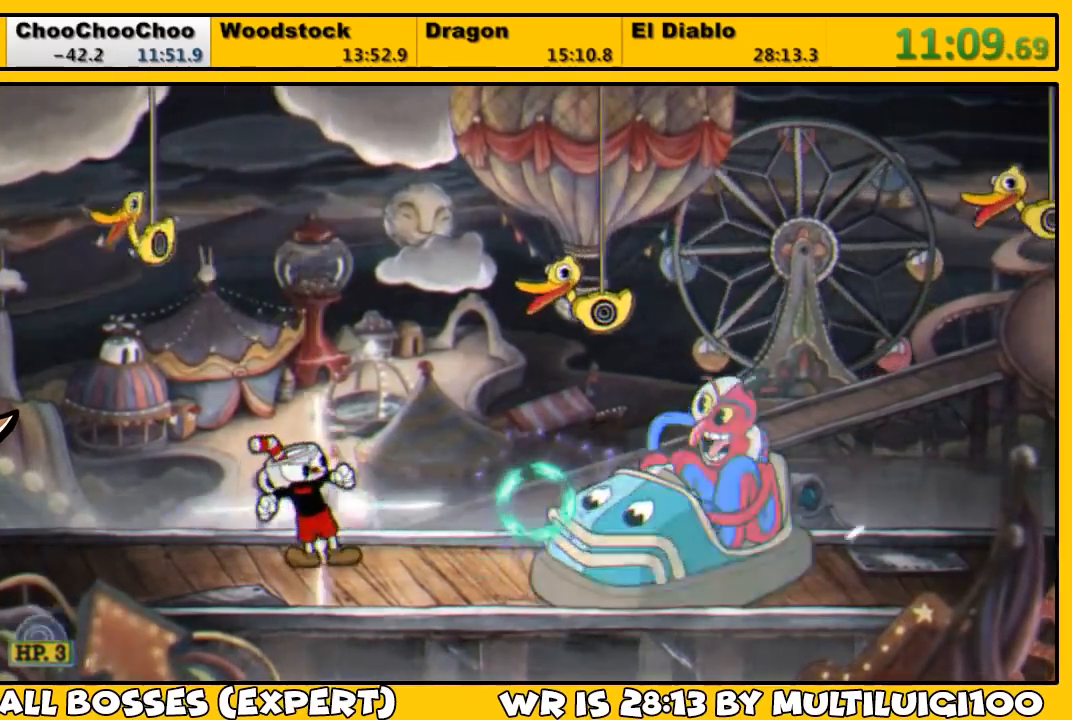
{"buttons": ["SQUARE", "L1", "DPAD_RIGHT"], "left_stick": "center", "right_stick": "center", "events": [[17, "L2", "up"], [17, "SQUARE", "down"], [67, "SQUARE", "up"], [133, "SQUARE", "down"], [167, "SQUARE", "up"], [267, "SQUARE", "down"], [300, "SQUARE", "up"], [367, "SQUARE", "down"], [433, "DPAD_RIGHT", "down"], [433, "SQUARE", "up"], [500, "SQUARE", "down"]]}
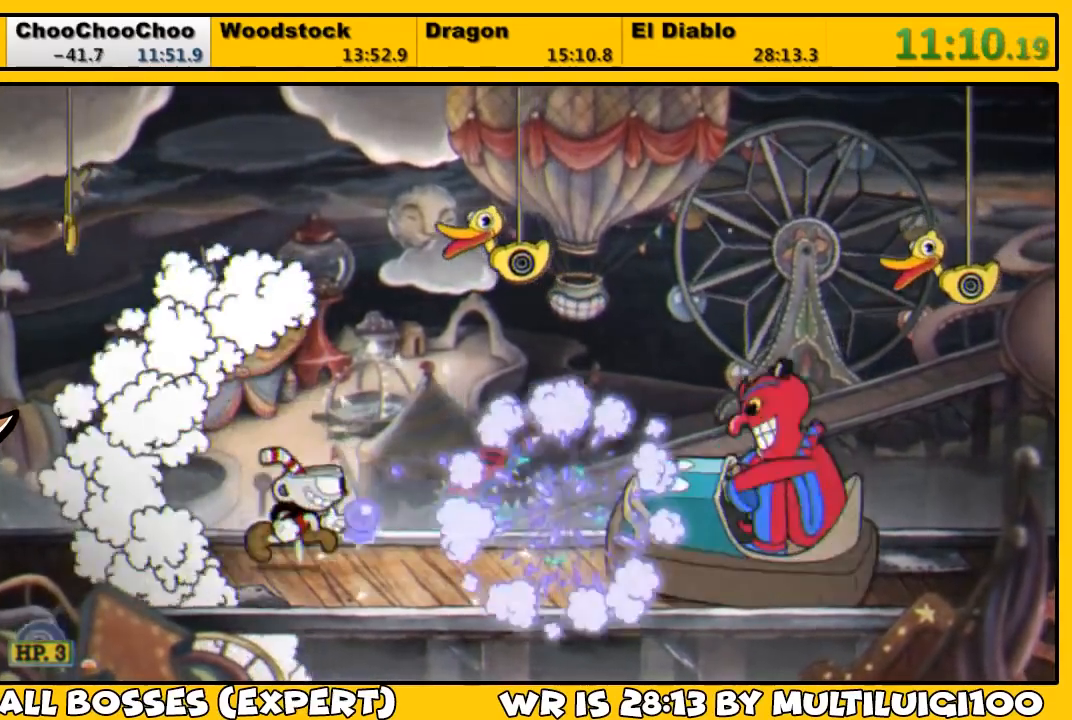
{"buttons": ["L1"], "left_stick": "center", "right_stick": "center", "events": [[67, "DPAD_RIGHT", "up"], [67, "SQUARE", "up"], [133, "SQUARE", "down"], [200, "SQUARE", "up"], [267, "SQUARE", "down"], [333, "SQUARE", "up"], [400, "SQUARE", "down"], [433, "SQUARE", "up"]]}
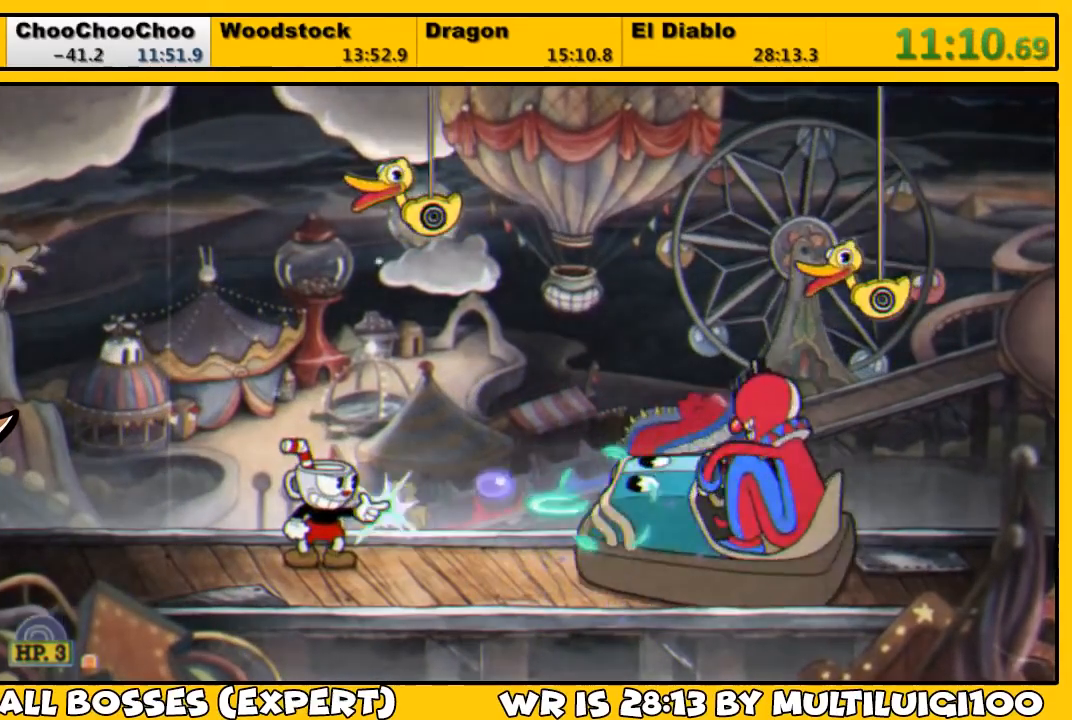
{"buttons": ["L1"], "left_stick": "center", "right_stick": "center", "events": [[33, "SQUARE", "down"], [67, "SQUARE", "up"], [133, "SQUARE", "down"], [200, "SQUARE", "up"], [300, "SQUARE", "down"], [333, "SQUARE", "up"], [400, "SQUARE", "down"], [467, "SQUARE", "up"]]}
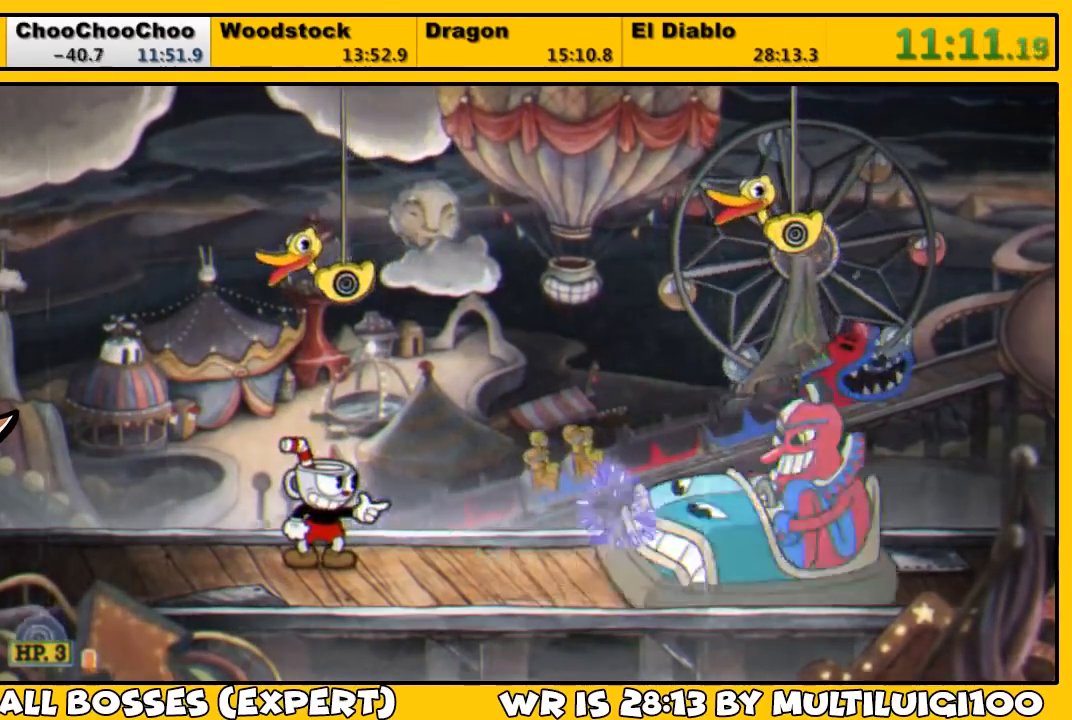
{"buttons": ["SQUARE", "L1", "DPAD_RIGHT"], "left_stick": "center", "right_stick": "center", "events": [[33, "SQUARE", "down"], [100, "SQUARE", "up"], [133, "SQUARE", "down"], [200, "SQUARE", "up"], [267, "SQUARE", "down"], [317, "SQUARE", "up"], [383, "SQUARE", "down"], [417, "SQUARE", "up"], [450, "DPAD_RIGHT", "down"], [483, "SQUARE", "down"]]}
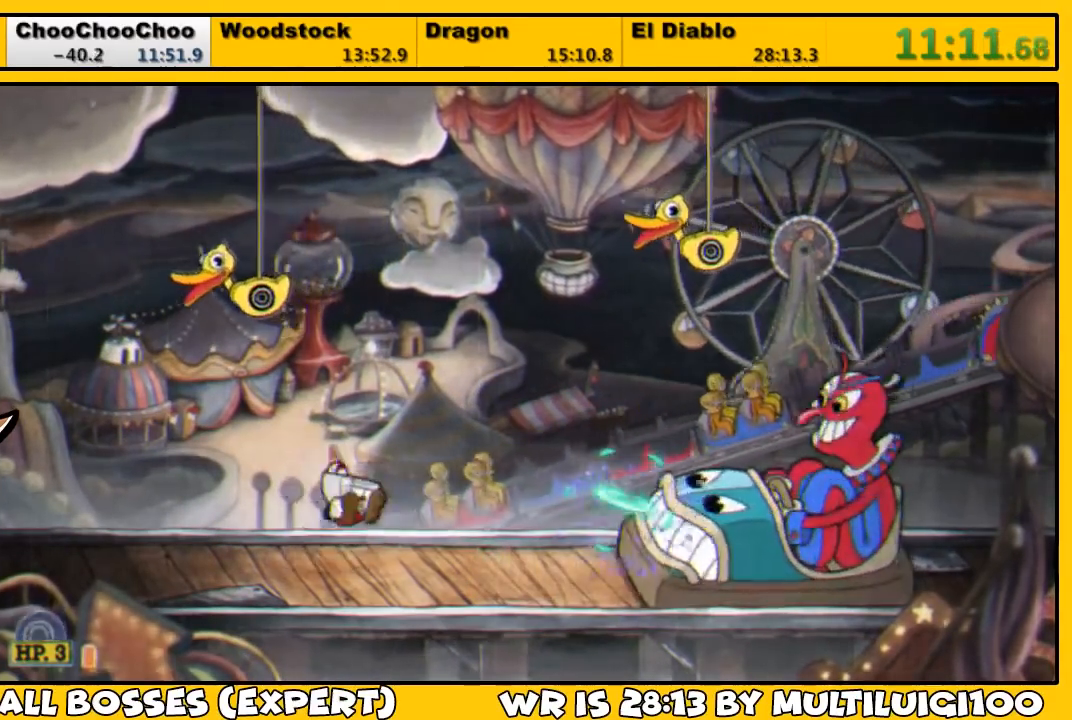
{"buttons": ["SQUARE", "L1", "DPAD_RIGHT"], "left_stick": "center", "right_stick": "center", "events": [[17, "CROSS", "down"], [50, "DPAD_RIGHT", "up"], [117, "DPAD_DOWN", "down"], [150, "CROSS", "up"], [150, "SQUARE", "up"], [217, "SQUARE", "down"], [283, "SQUARE", "up"], [350, "SQUARE", "down"], [383, "SQUARE", "up"], [450, "DPAD_DOWN", "up"], [450, "DPAD_RIGHT", "down"], [450, "SQUARE", "down"]]}
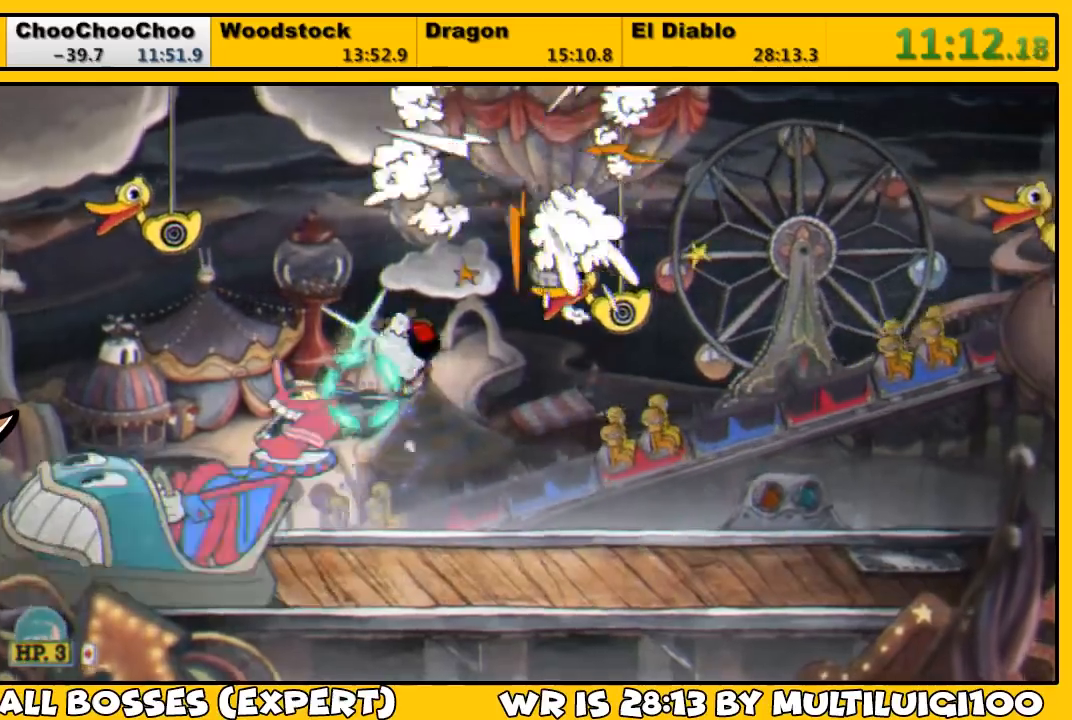
{"buttons": ["SQUARE", "L1", "DPAD_DOWN"], "left_stick": "center", "right_stick": "center", "events": [[17, "SQUARE", "up"], [150, "DPAD_DOWN", "down"], [150, "DPAD_RIGHT", "up"], [183, "DPAD_DOWN", "up"], [183, "DPAD_LEFT", "down"], [217, "SQUARE", "down"], [267, "DPAD_LEFT", "up"], [283, "SQUARE", "up"], [350, "SQUARE", "down"], [417, "SQUARE", "up"], [450, "DPAD_DOWN", "down"], [483, "SQUARE", "down"]]}
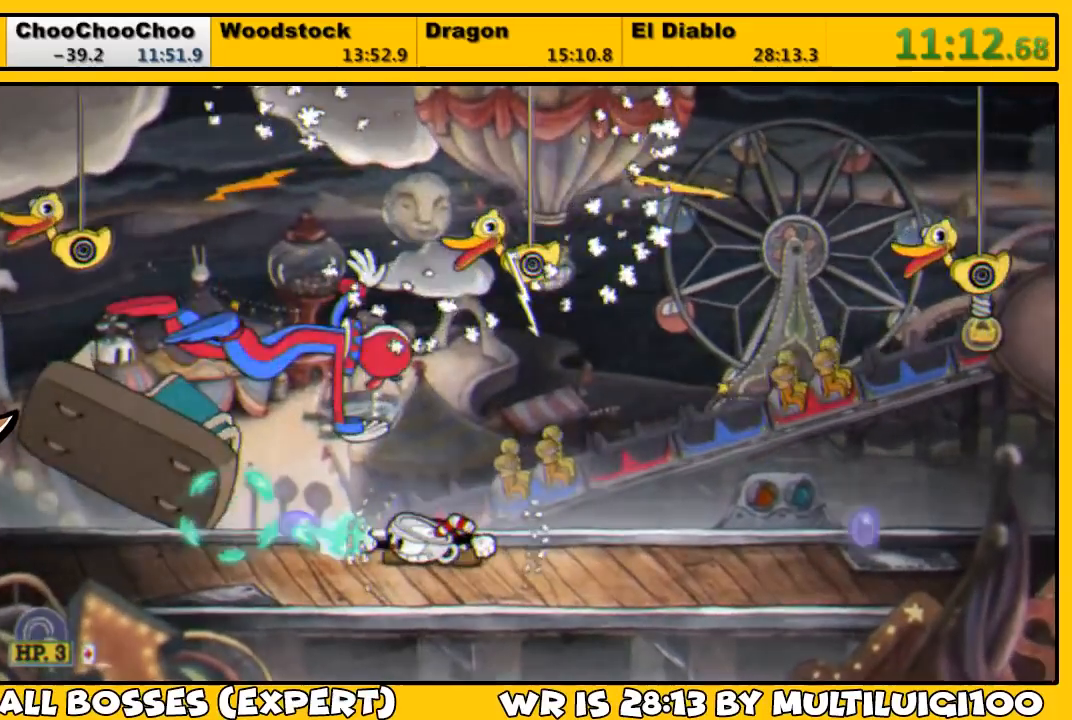
{"buttons": ["L1"], "left_stick": "center", "right_stick": "center", "events": [[17, "SQUARE", "up"], [117, "SQUARE", "down"], [150, "SQUARE", "up"], [217, "SQUARE", "down"], [283, "SQUARE", "up"], [350, "SQUARE", "down"], [417, "SQUARE", "up"], [467, "DPAD_DOWN", "up"], [467, "SQUARE", "down"], [500, "SQUARE", "up"]]}
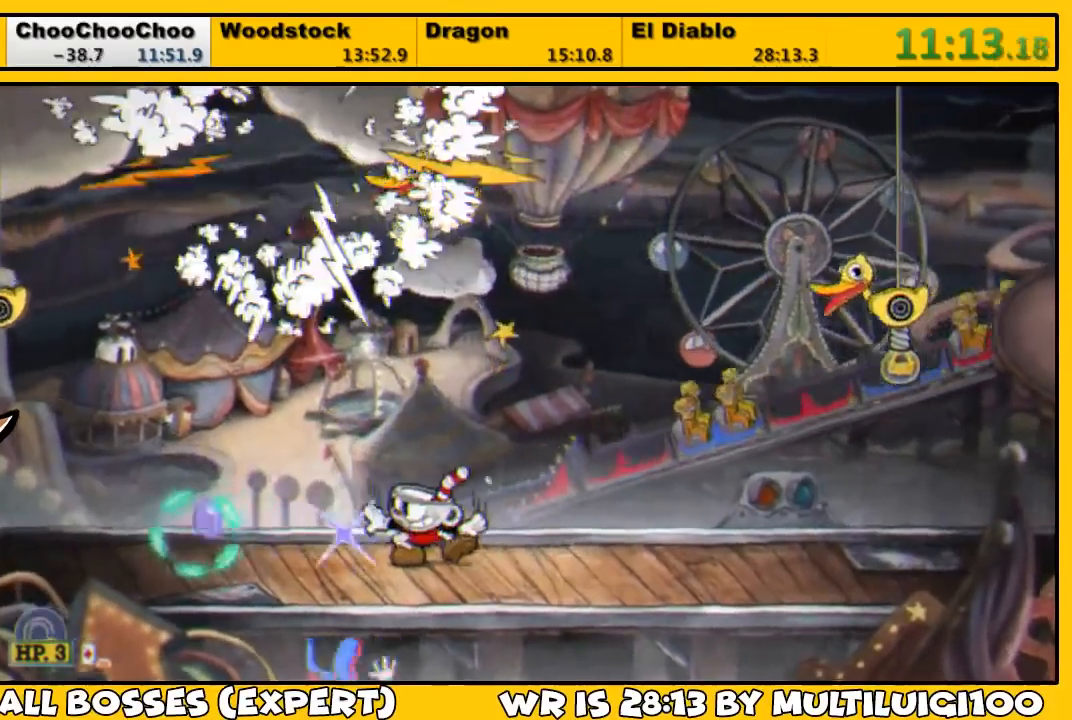
{"buttons": ["L1", "DPAD_LEFT"], "left_stick": "center", "right_stick": "center", "events": [[67, "DPAD_RIGHT", "down"], [67, "DPAD_UP", "down"], [67, "SQUARE", "down"], [133, "SQUARE", "up"], [200, "SQUARE", "down"], [233, "SQUARE", "up"], [300, "SQUARE", "down"], [367, "DPAD_RIGHT", "up"], [367, "SQUARE", "up"], [400, "DPAD_LEFT", "down"], [400, "DPAD_UP", "up"]]}
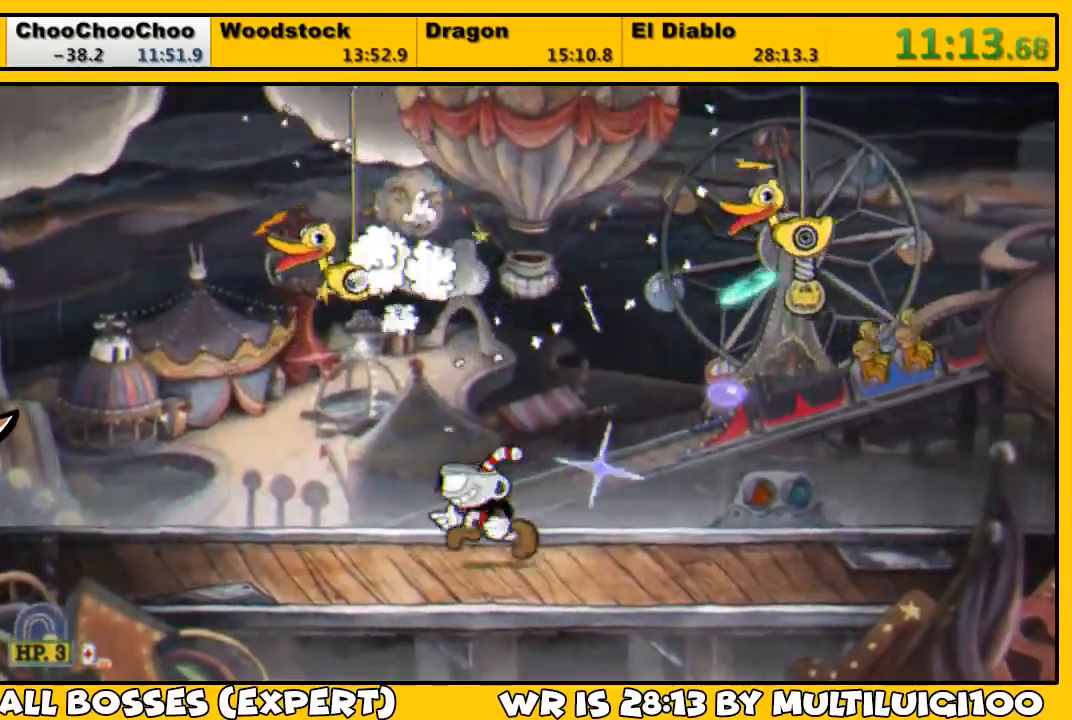
{"buttons": ["TRIANGLE", "L1", "DPAD_LEFT"], "left_stick": "center", "right_stick": "center", "events": [[100, "SQUARE", "down"], [200, "SQUARE", "up"], [467, "TRIANGLE", "down"]]}
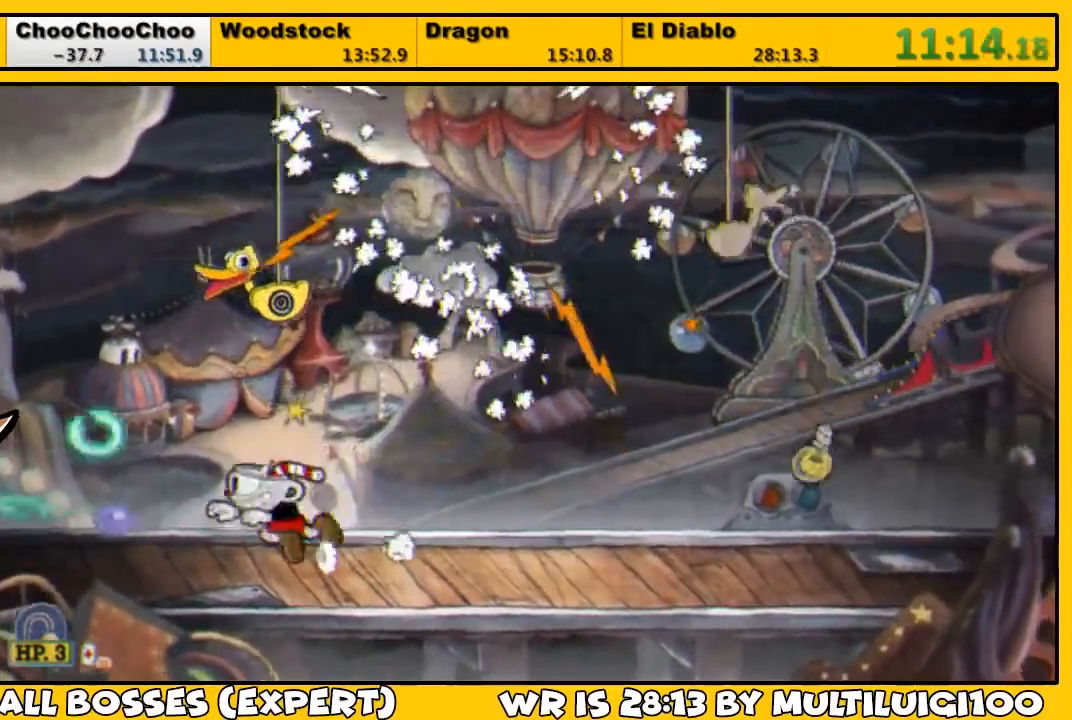
{"buttons": ["L1", "DPAD_LEFT"], "left_stick": "center", "right_stick": "center", "events": [[67, "TRIANGLE", "up"]]}
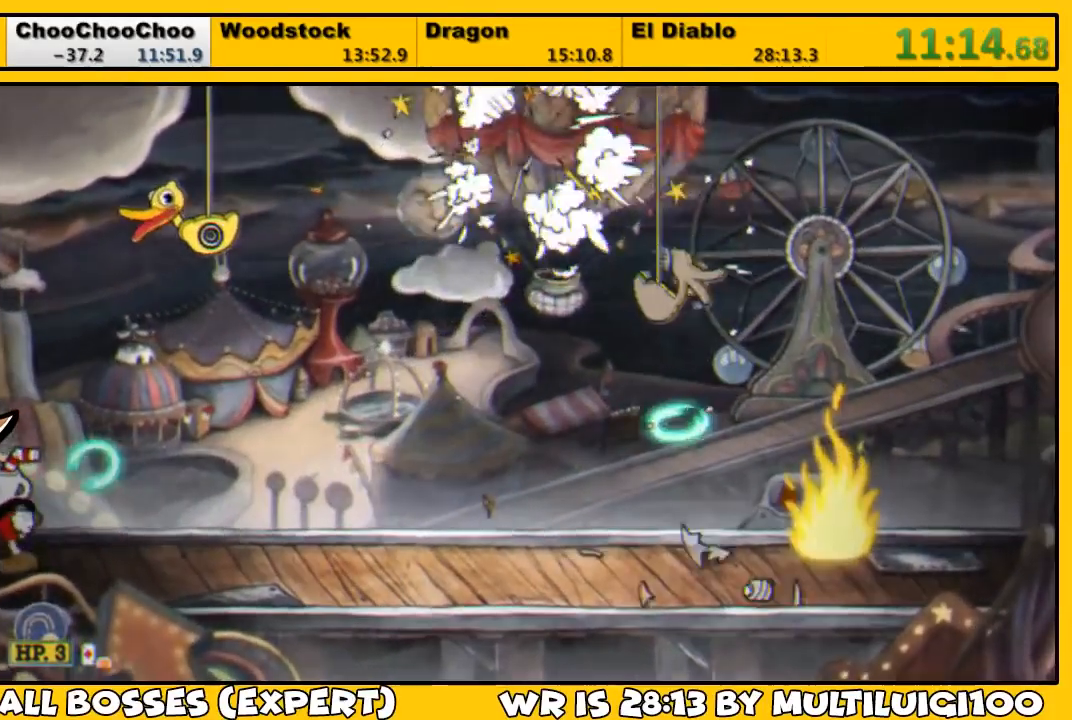
{"buttons": ["L1"], "left_stick": "center", "right_stick": "center", "events": [[17, "SQUARE", "down"], [50, "DPAD_LEFT", "up"], [83, "SQUARE", "up"]]}
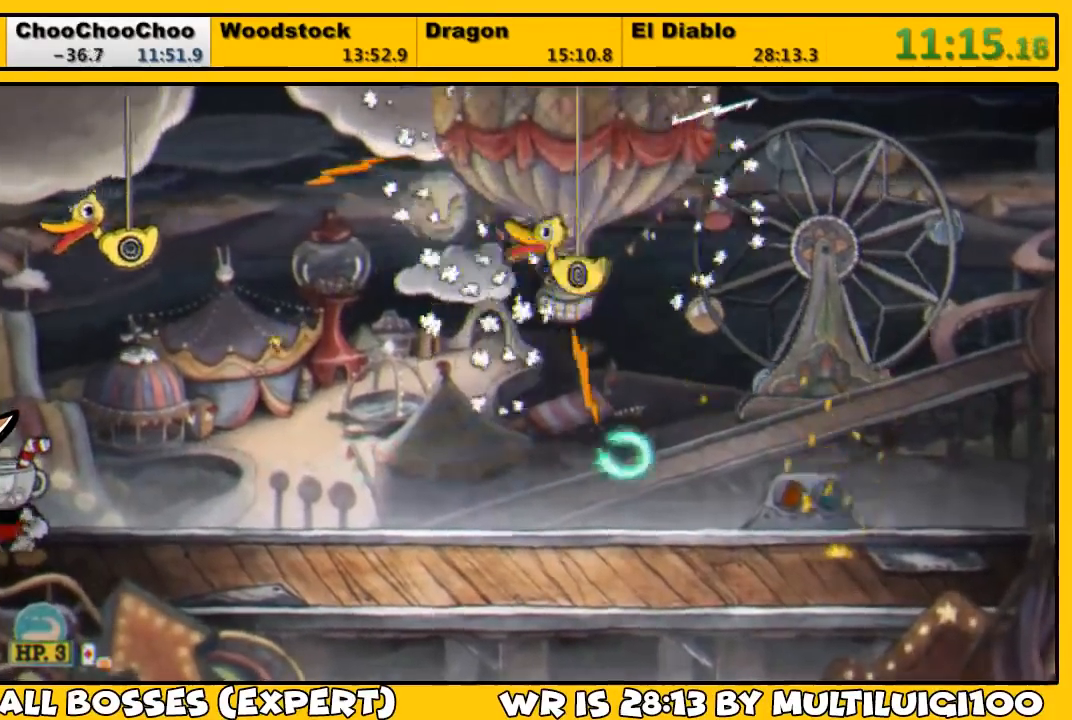
{"buttons": ["L1"], "left_stick": "center", "right_stick": "center", "events": []}
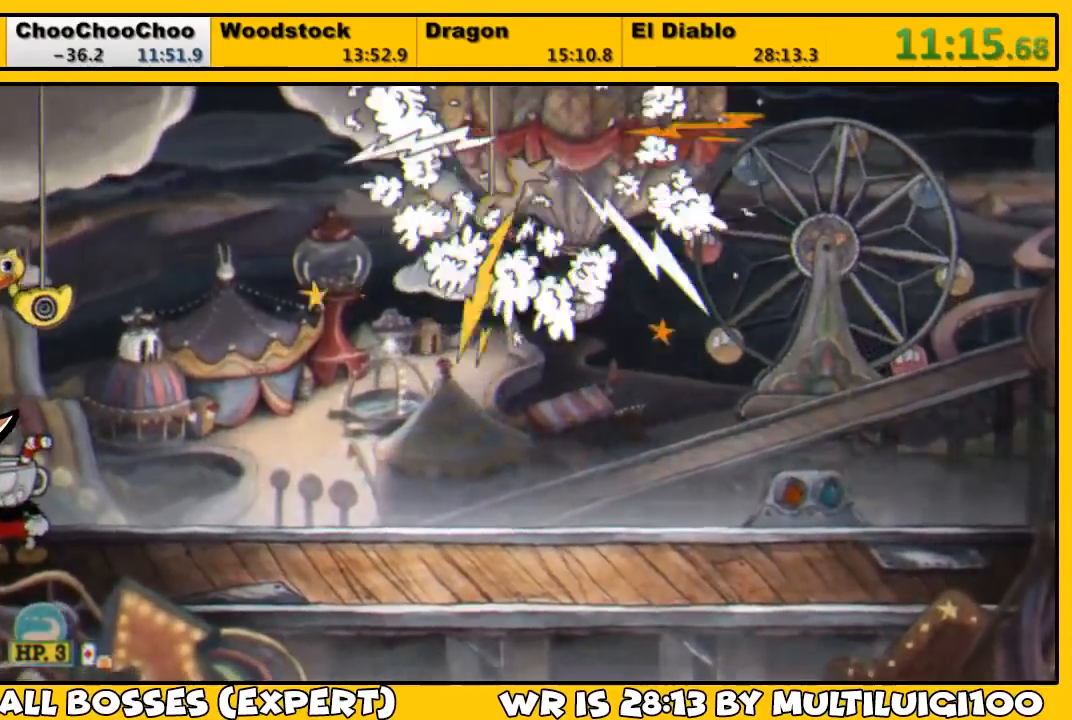
{"buttons": ["L1"], "left_stick": "center", "right_stick": "center", "events": []}
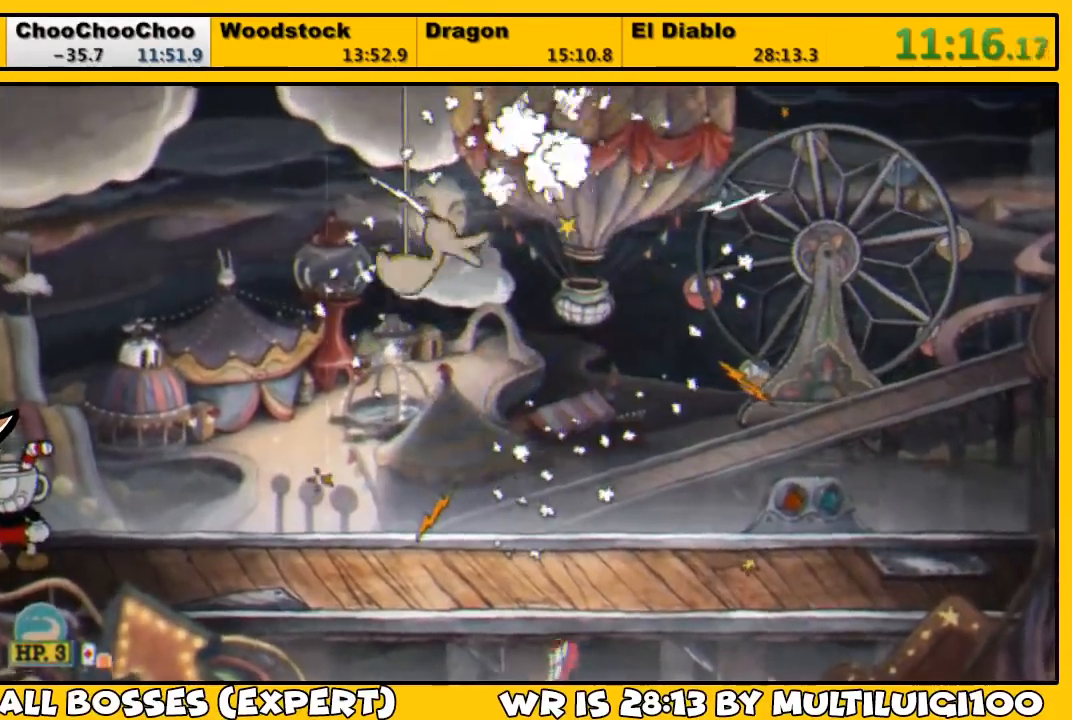
{"buttons": ["L1"], "left_stick": "center", "right_stick": "center", "events": []}
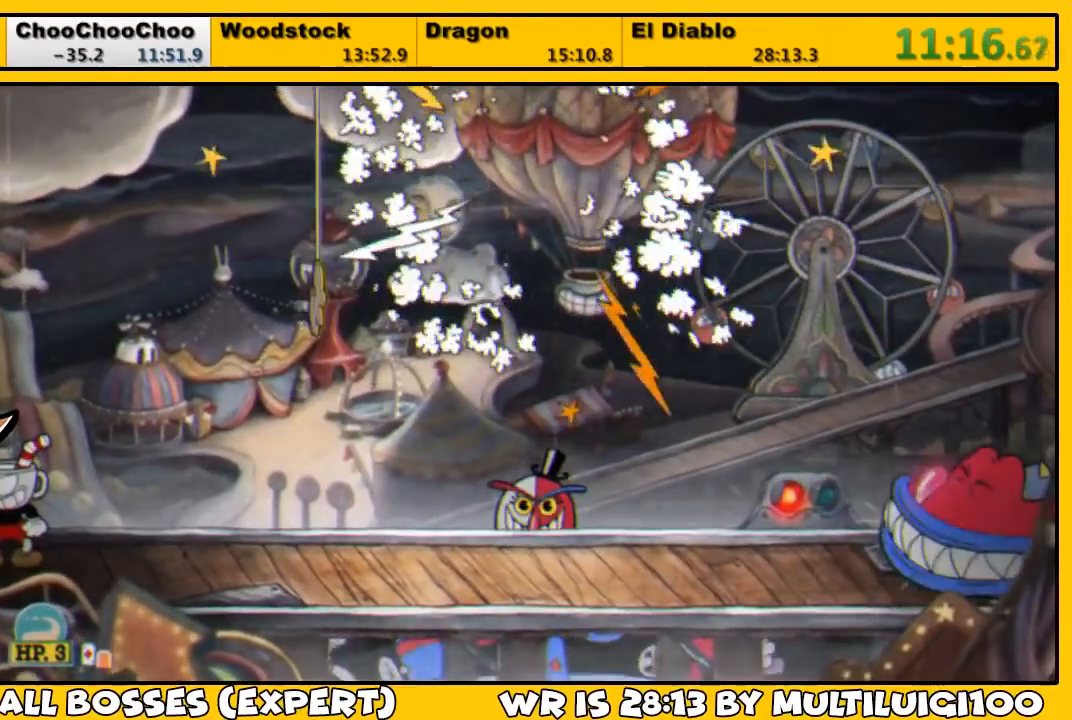
{"buttons": ["L1"], "left_stick": "center", "right_stick": "center", "events": []}
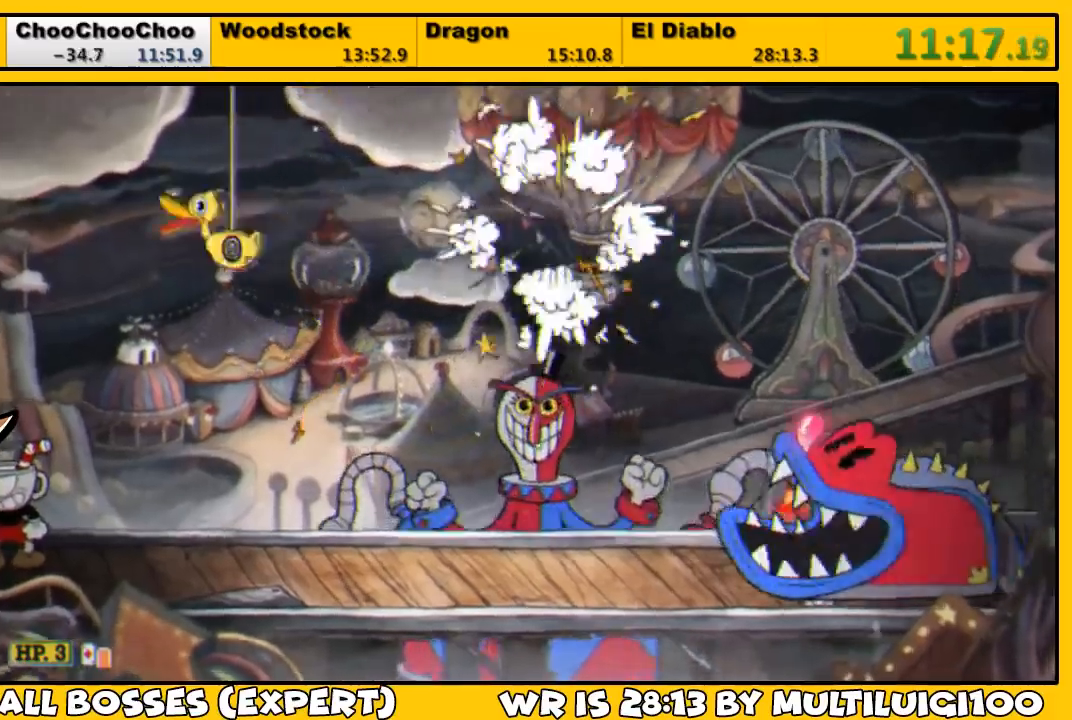
{"buttons": ["L1"], "left_stick": "center", "right_stick": "center", "events": []}
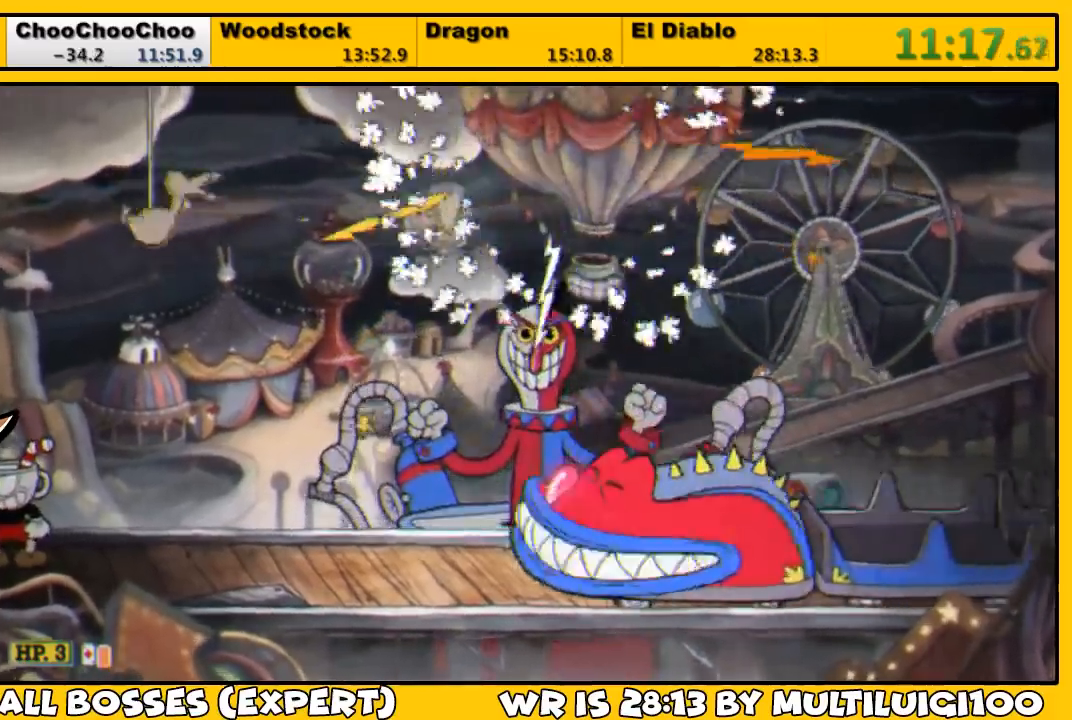
{"buttons": ["L1"], "left_stick": "center", "right_stick": "center", "events": []}
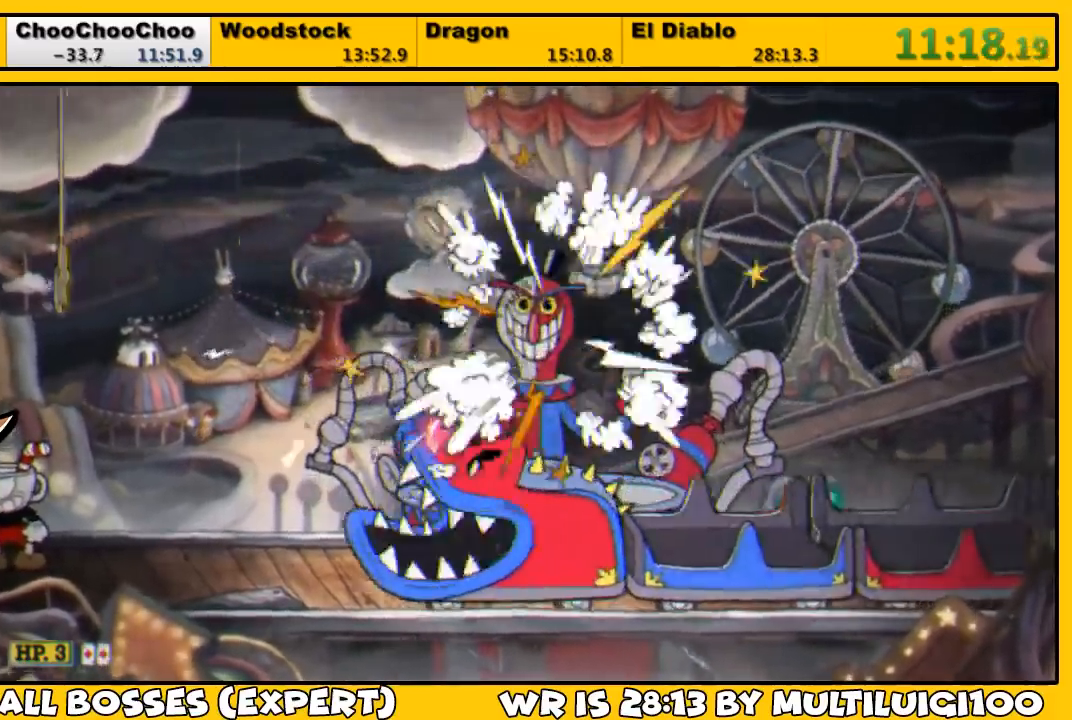
{"buttons": ["L1", "DPAD_RIGHT"], "left_stick": "center", "right_stick": "center", "events": [[317, "CROSS", "down"], [450, "CROSS", "up"], [483, "DPAD_RIGHT", "down"]]}
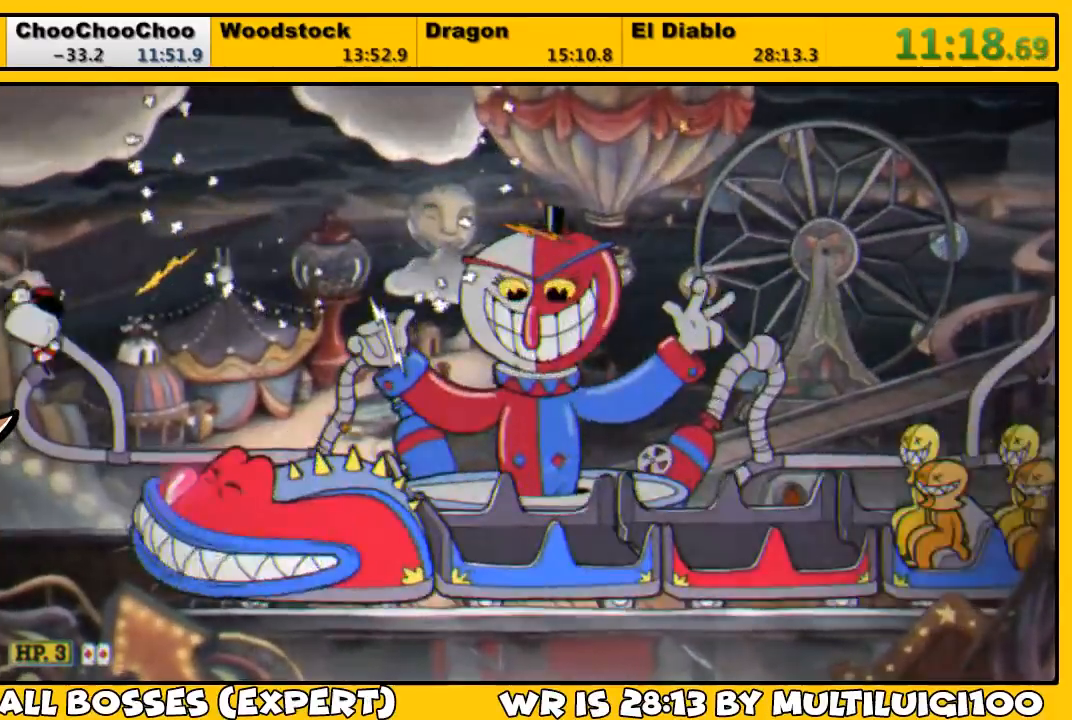
{"buttons": ["CROSS", "L1", "DPAD_RIGHT"], "left_stick": "center", "right_stick": "center", "events": [[83, "DPAD_RIGHT", "up"], [183, "DPAD_RIGHT", "down"], [250, "DPAD_RIGHT", "up"], [283, "CROSS", "down"], [317, "DPAD_RIGHT", "down"], [350, "DPAD_UP", "down"], [383, "DPAD_UP", "up"]]}